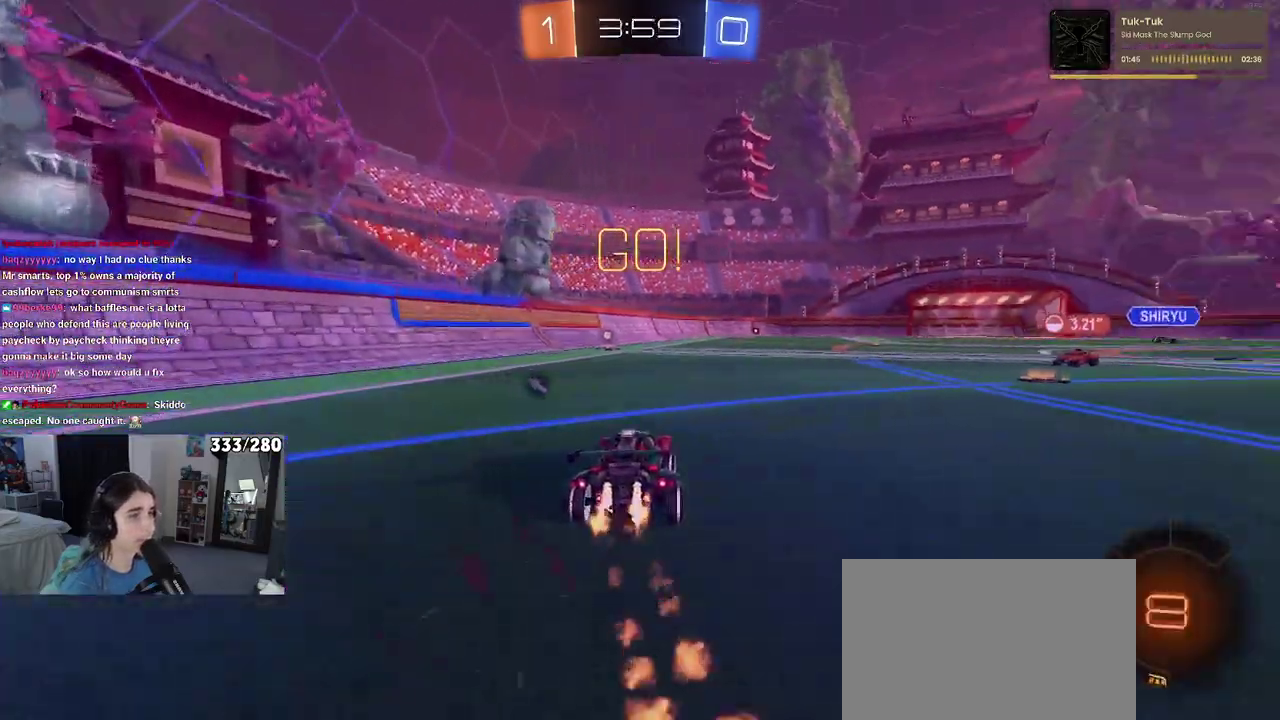
Gameplay with a controller (PlayStation layout); each line is a JSON object with the inputs held at the frame after it. "events" lists button and stick changes between this image and that frame as [ms after this image, input, new state], when the widget could be followed in between. Not read: L1 R1.
{"buttons": ["R2"], "left_stick": "down-left", "right_stick": "center", "events": [[150, "CROSS", "down"], [183, "left_stick", "up-left"], [250, "CROSS", "up"], [300, "CROSS", "down"], [350, "left_stick", "down-left"], [450, "CROSS", "up"]]}
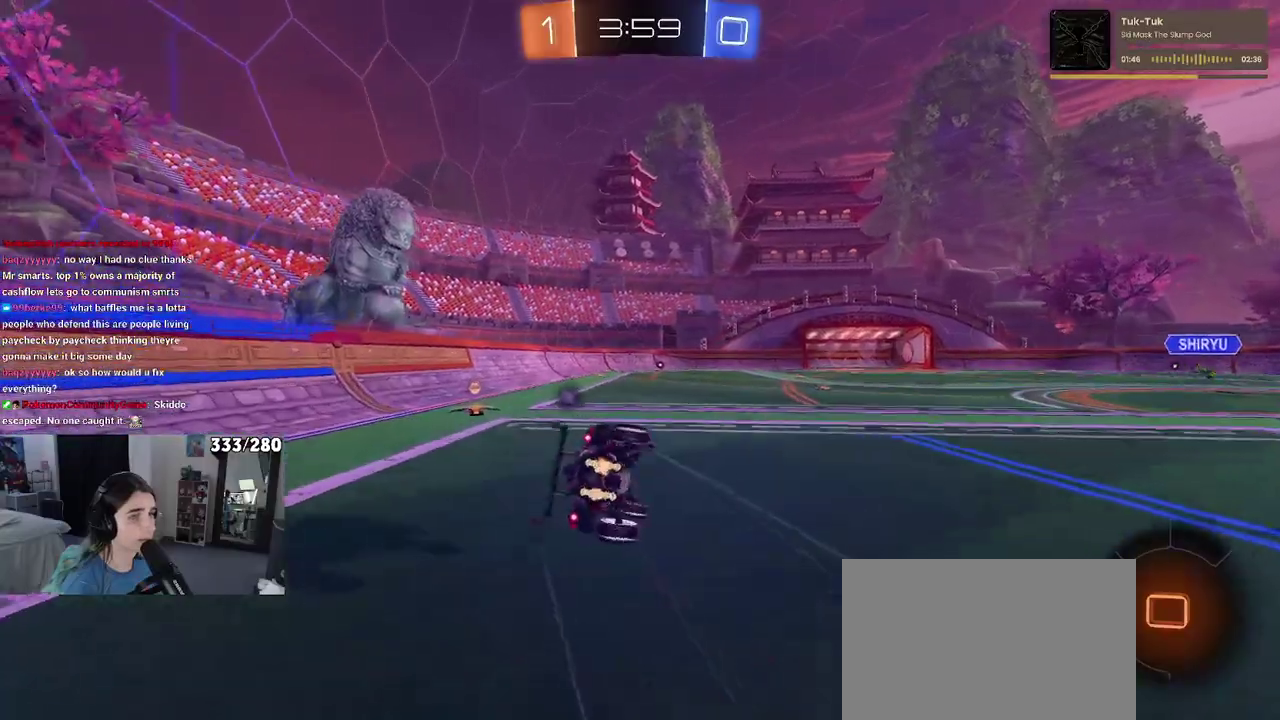
{"buttons": ["SQUARE", "R2"], "left_stick": "left", "right_stick": "center", "events": [[150, "TRIANGLE", "down"], [250, "TRIANGLE", "up"], [267, "left_stick", "left"], [417, "SQUARE", "down"]]}
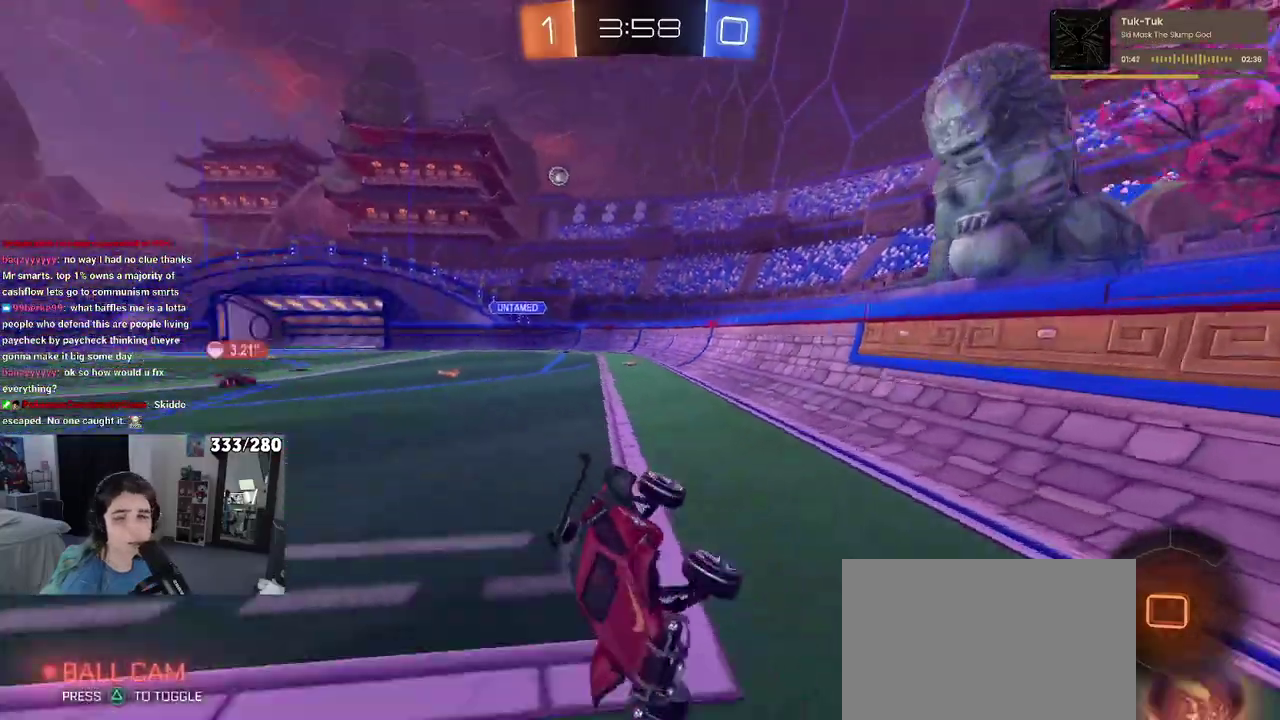
{"buttons": ["R2"], "left_stick": "center", "right_stick": "center", "events": [[50, "SQUARE", "up"], [67, "left_stick", "center"]]}
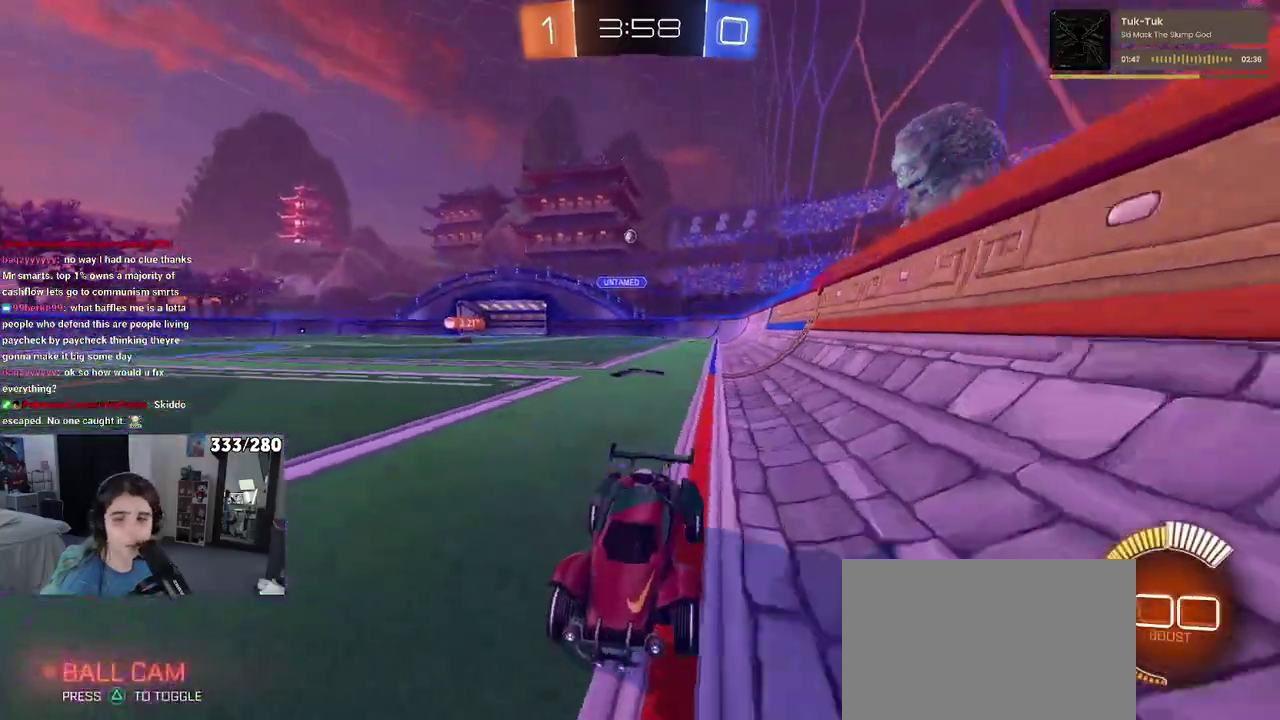
{"buttons": ["R2"], "left_stick": "center", "right_stick": "center", "events": []}
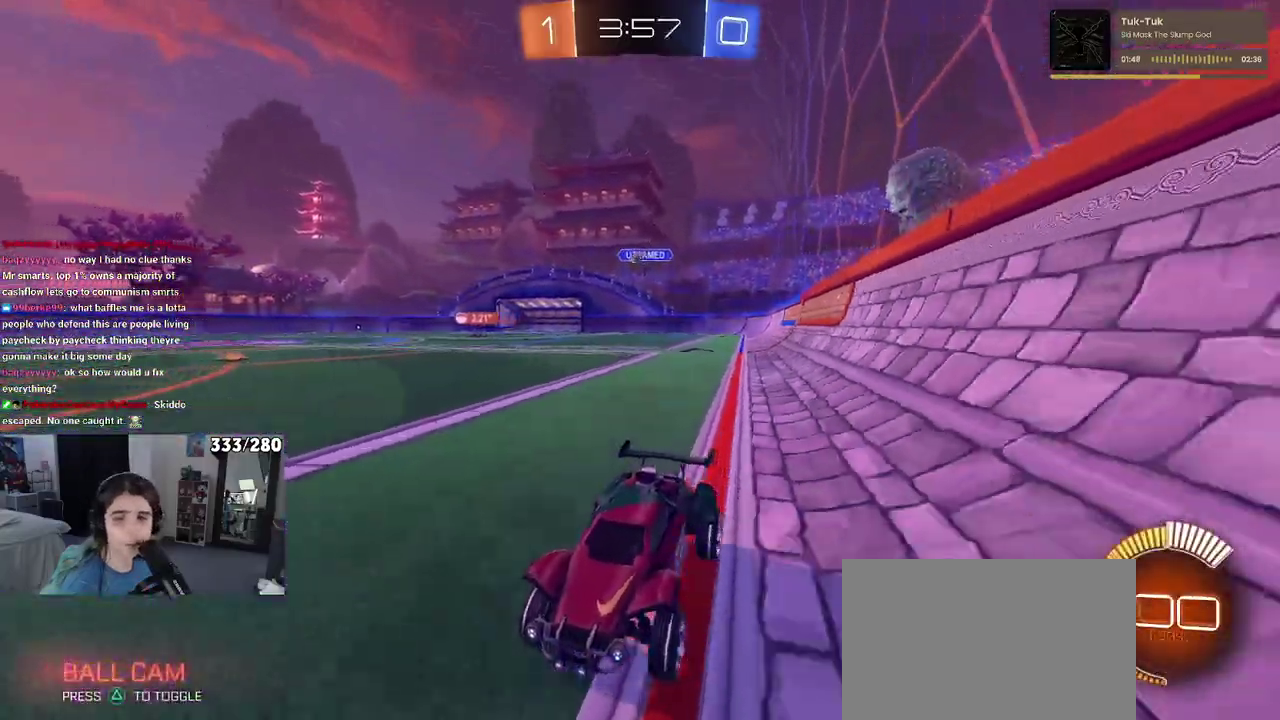
{"buttons": ["R2"], "left_stick": "center", "right_stick": "center", "events": [[100, "left_stick", "left"], [250, "left_stick", "center"]]}
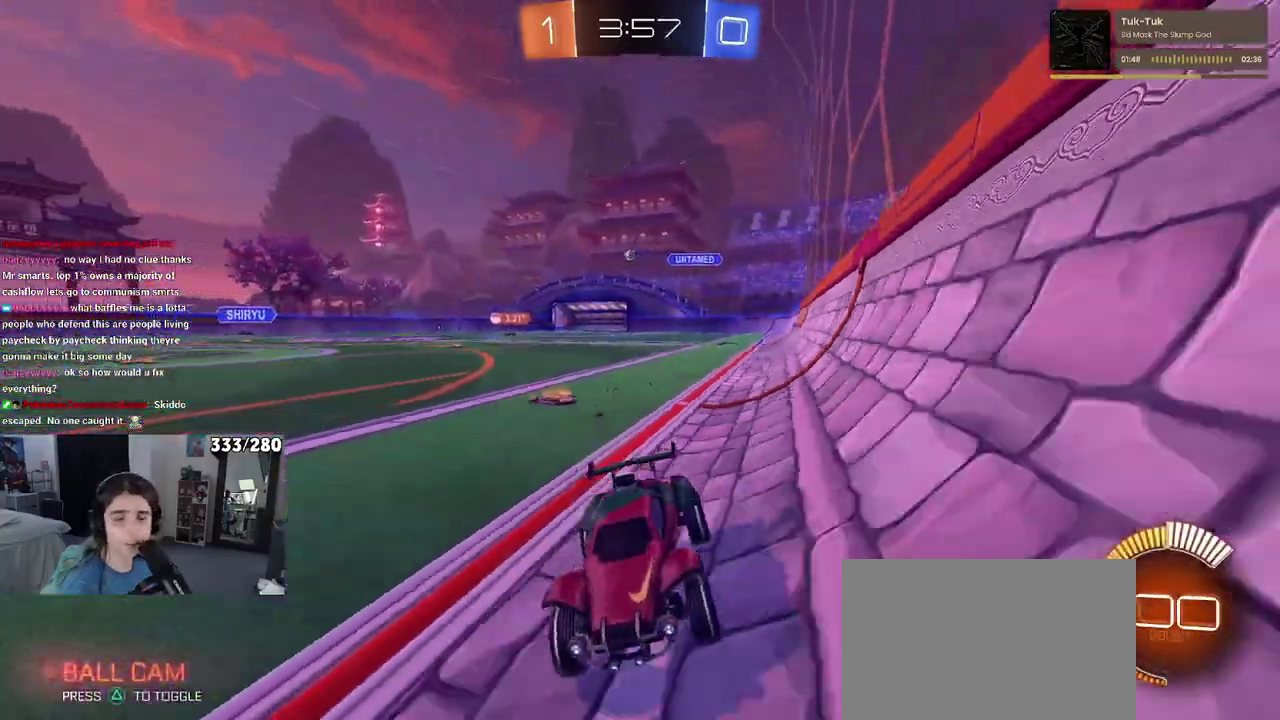
{"buttons": ["SQUARE", "R2"], "left_stick": "center", "right_stick": "center", "events": [[217, "left_stick", "right"], [417, "SQUARE", "down"], [417, "left_stick", "center"]]}
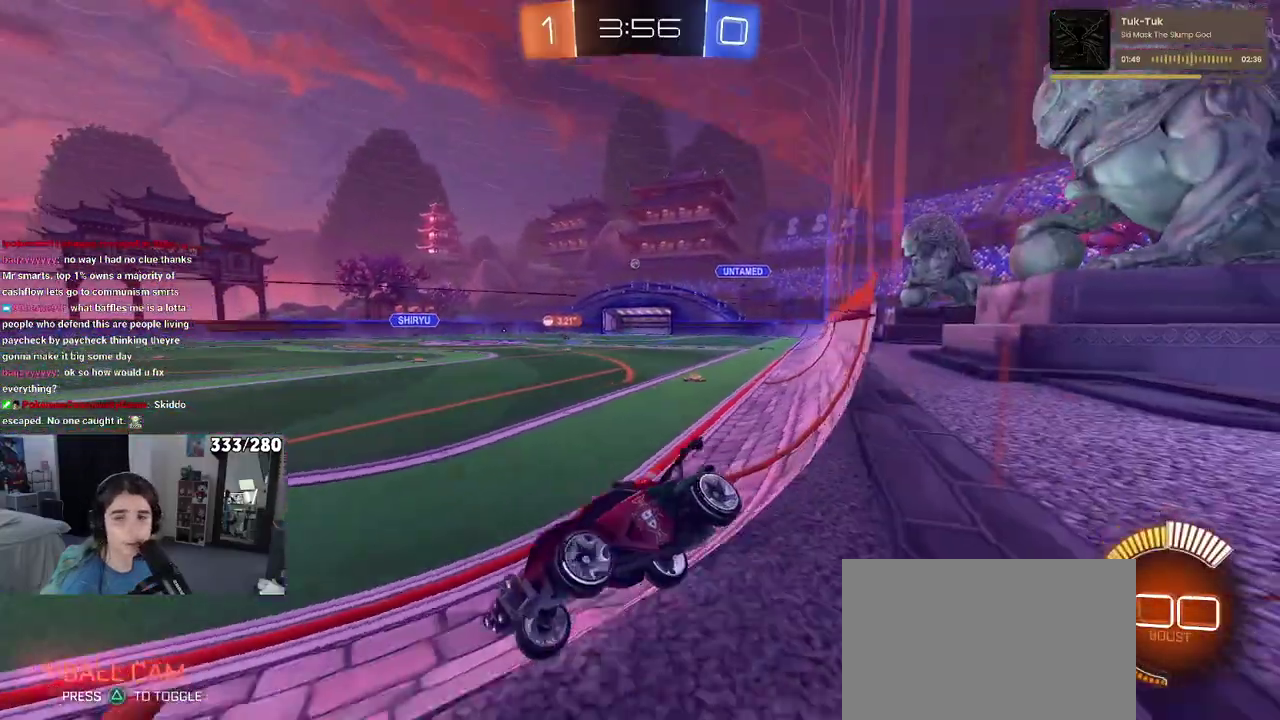
{"buttons": ["R2"], "left_stick": "center", "right_stick": "center", "events": [[33, "SQUARE", "up"]]}
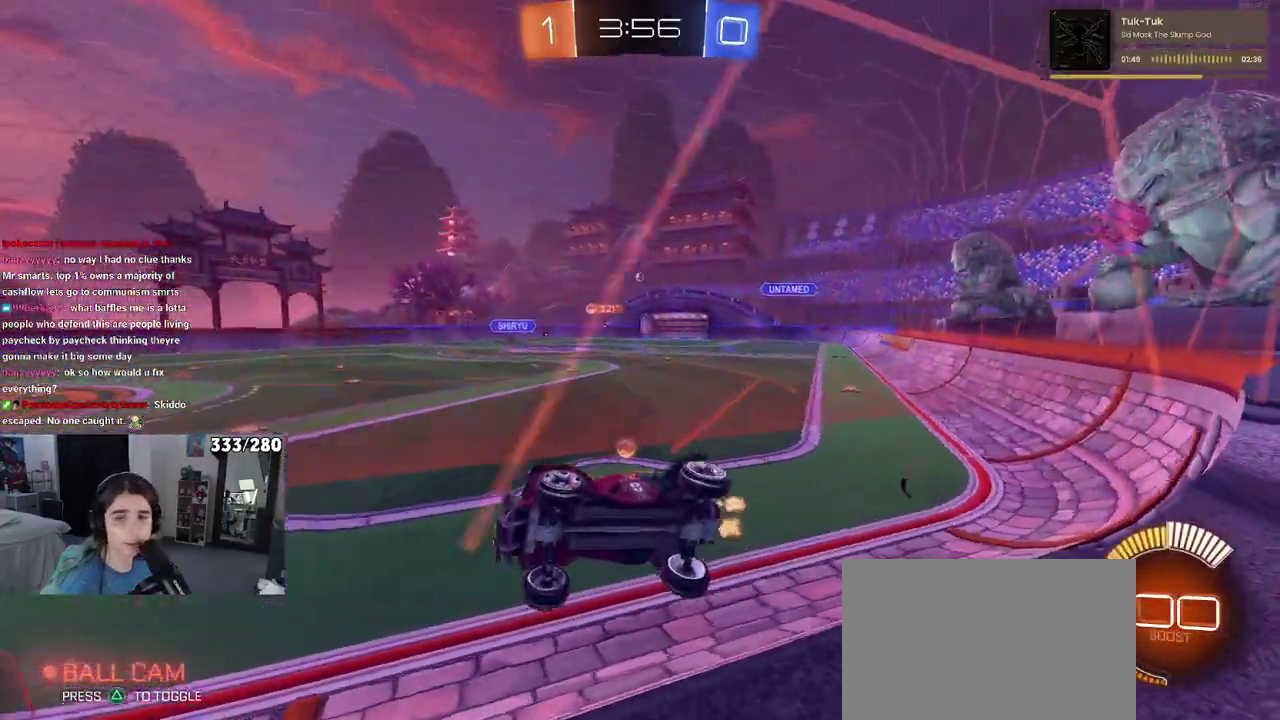
{"buttons": ["R2"], "left_stick": "center", "right_stick": "center", "events": [[233, "left_stick", "right"], [467, "left_stick", "center"]]}
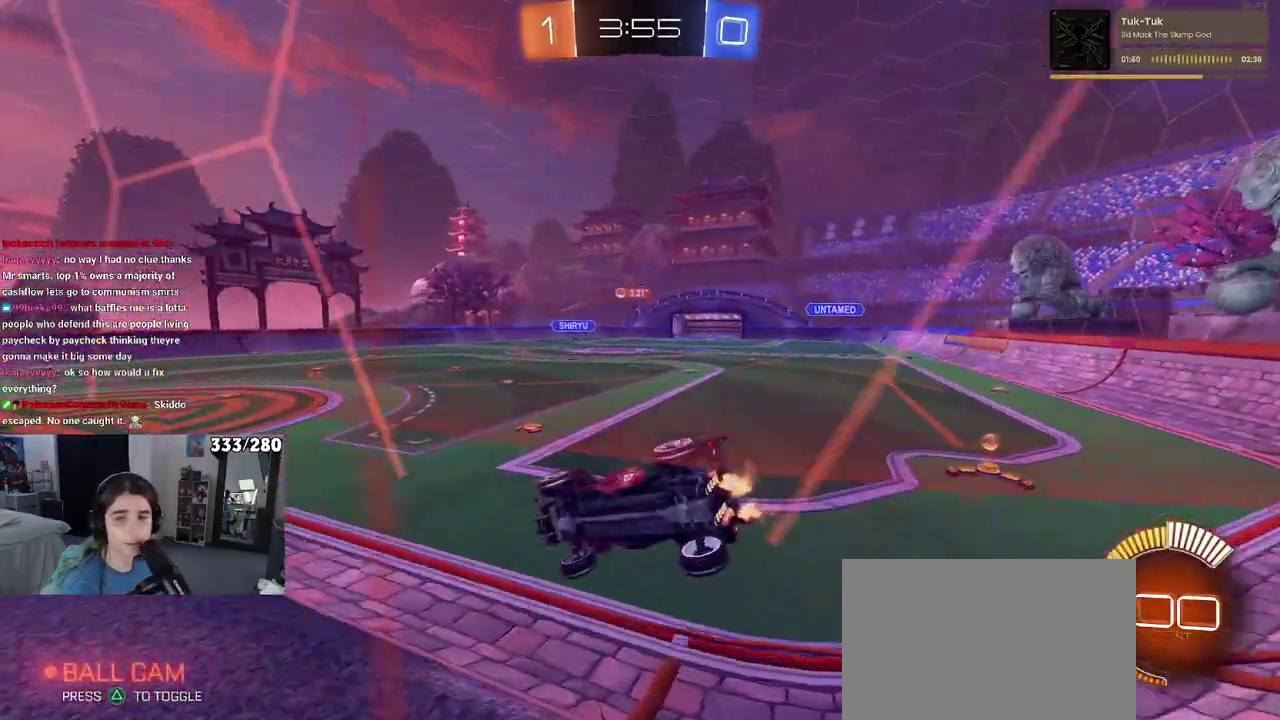
{"buttons": ["R2"], "left_stick": "center", "right_stick": "center", "events": []}
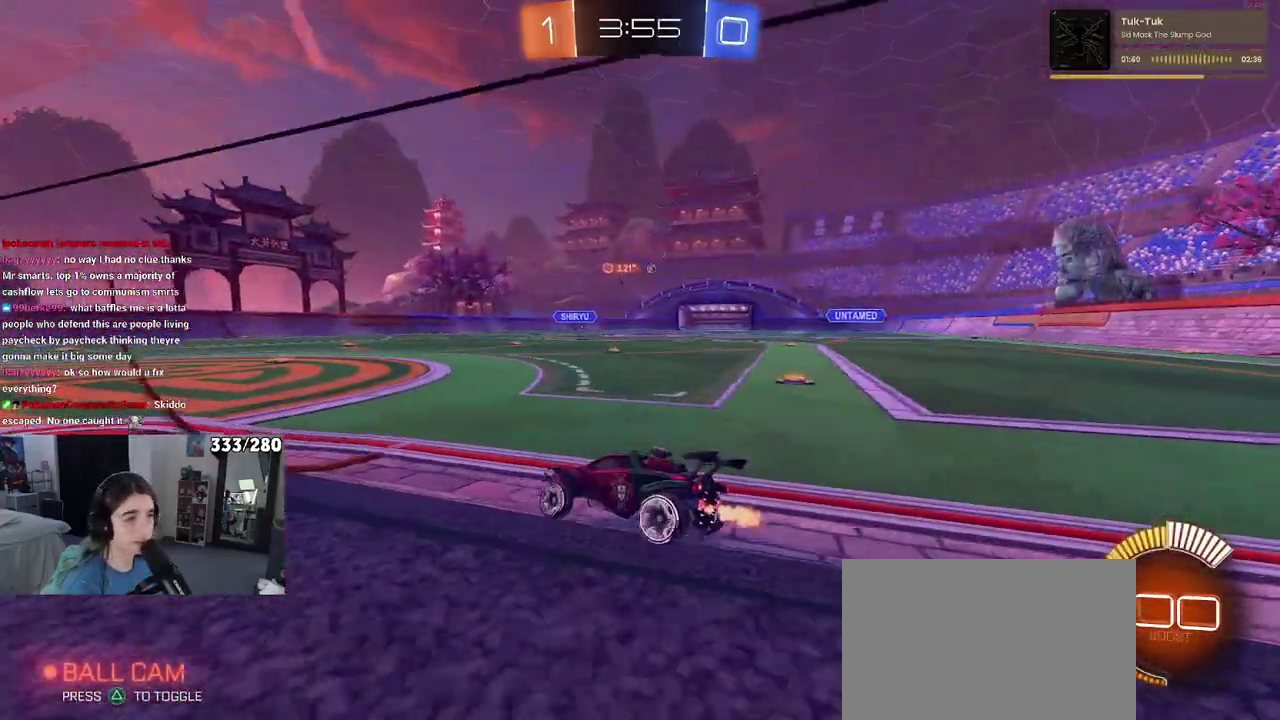
{"buttons": ["R2"], "left_stick": "right", "right_stick": "center", "events": [[317, "left_stick", "right"]]}
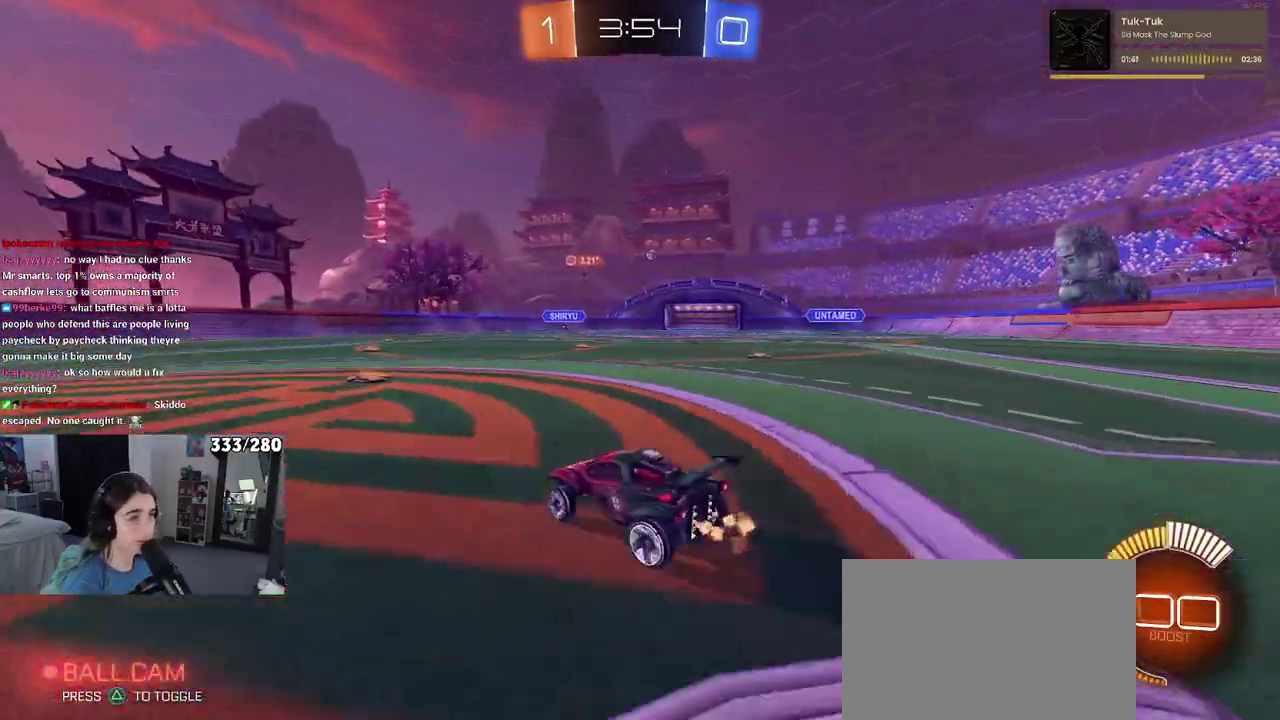
{"buttons": ["R2"], "left_stick": "center", "right_stick": "center", "events": [[117, "left_stick", "center"]]}
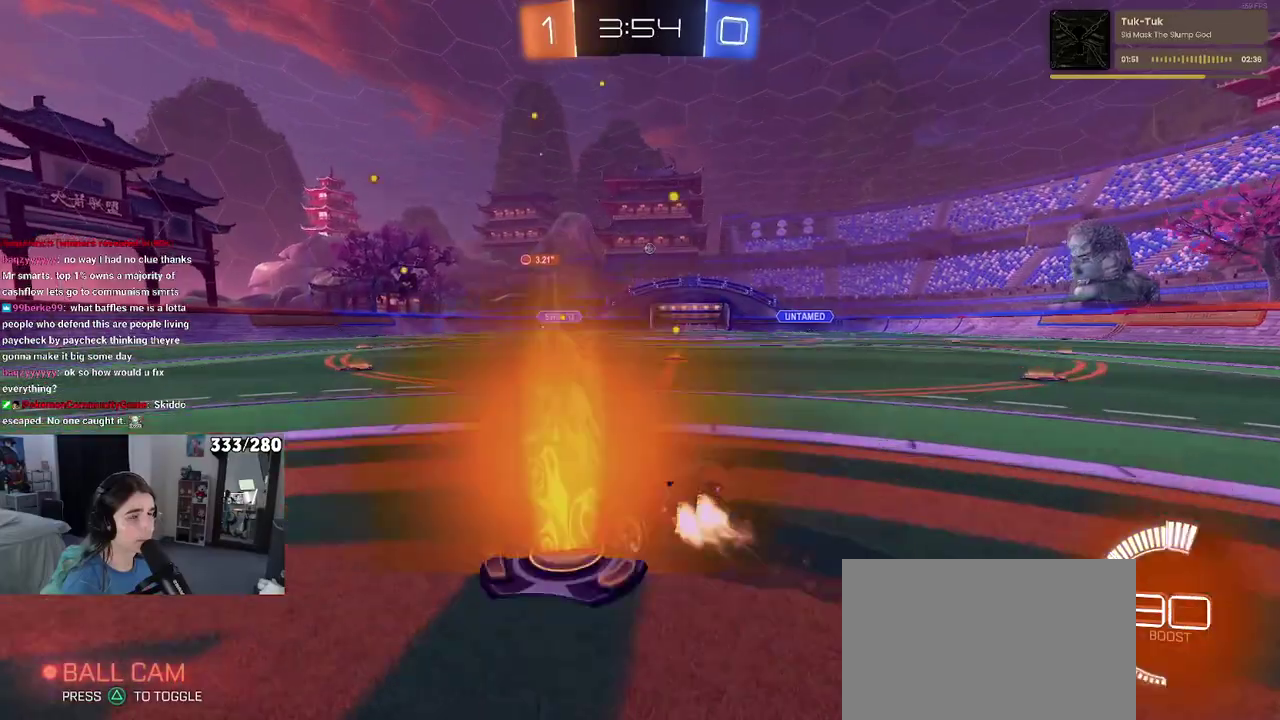
{"buttons": ["R2"], "left_stick": "center", "right_stick": "center", "events": []}
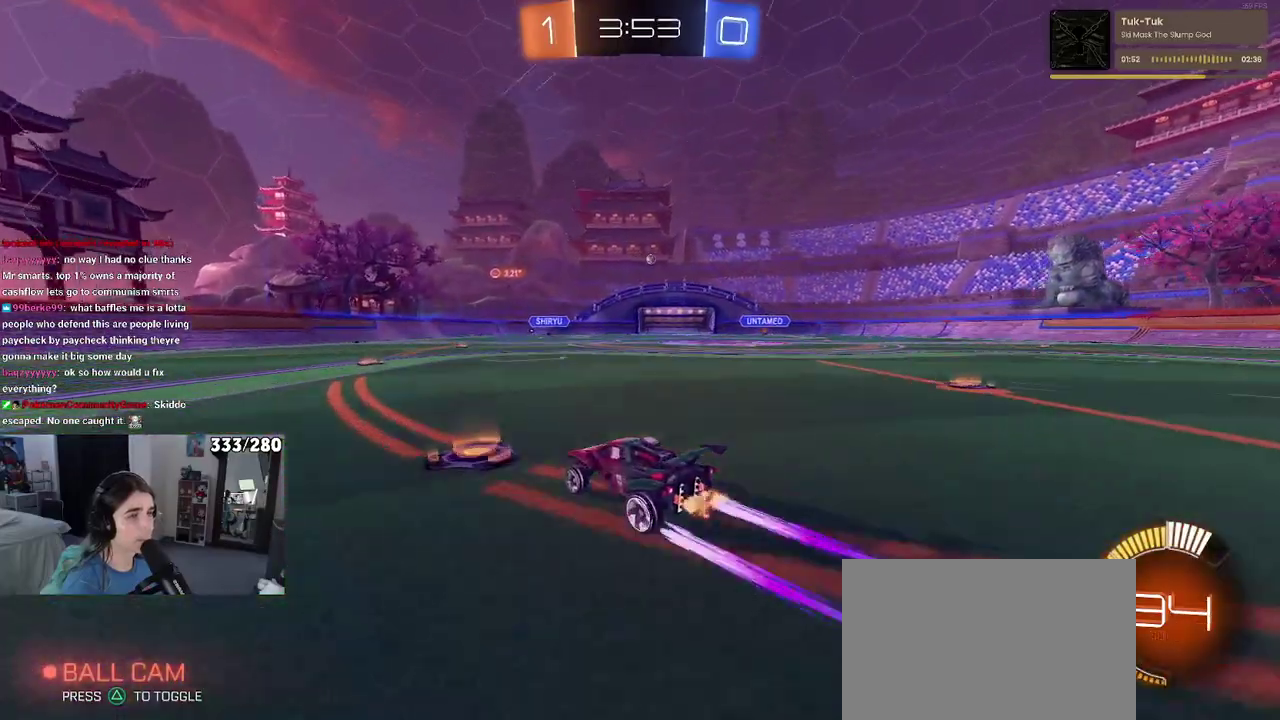
{"buttons": ["R2"], "left_stick": "center", "right_stick": "center", "events": []}
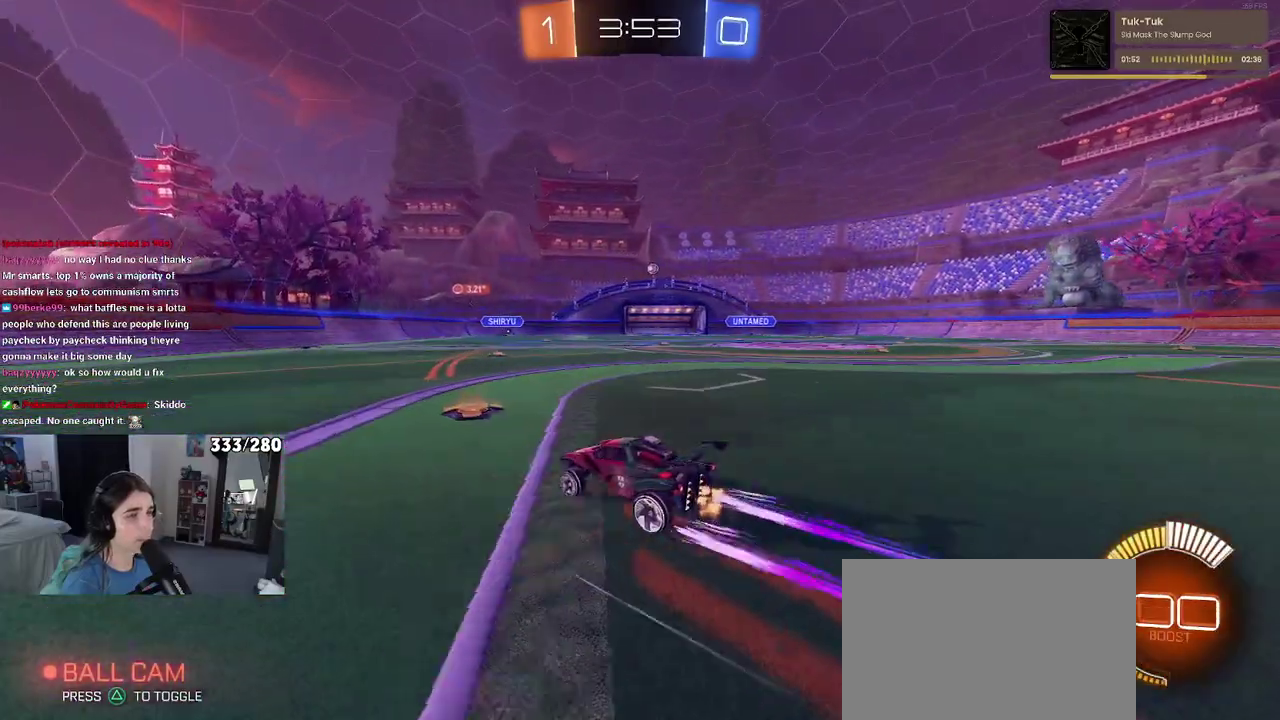
{"buttons": ["R2"], "left_stick": "right", "right_stick": "center", "events": [[33, "left_stick", "right"], [83, "SQUARE", "down"], [217, "SQUARE", "up"], [233, "left_stick", "center"], [350, "left_stick", "right"]]}
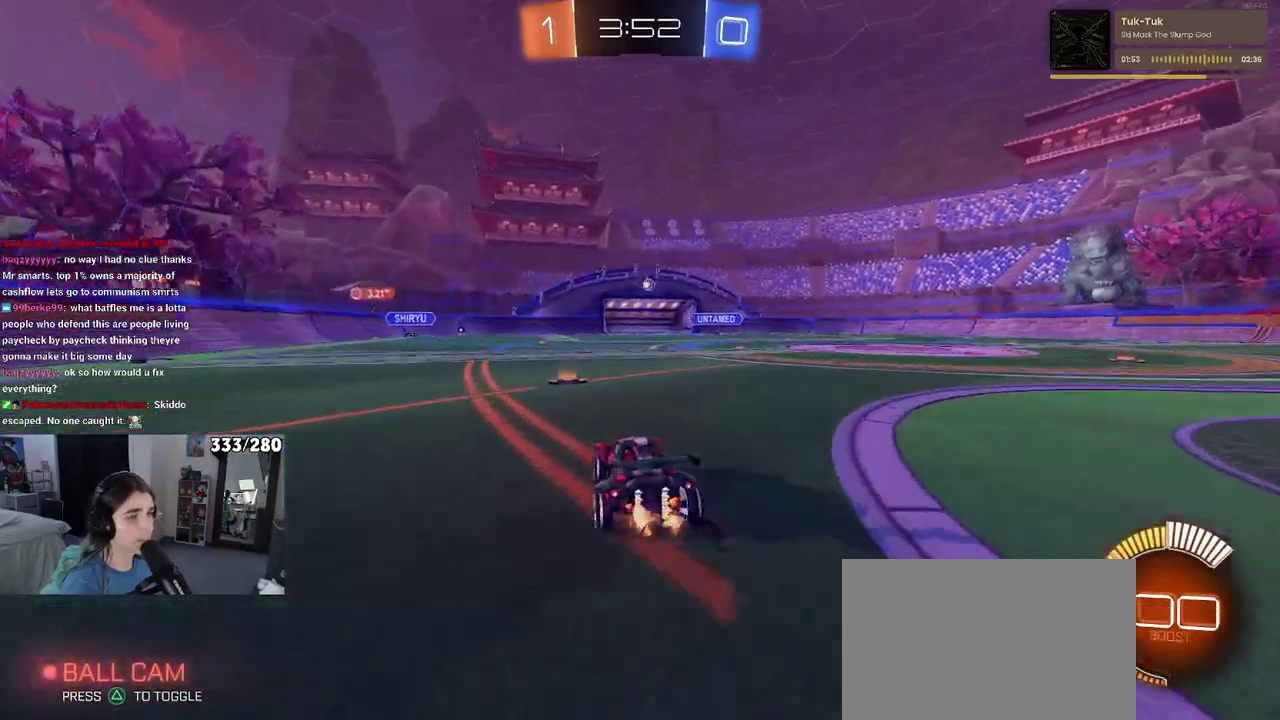
{"buttons": ["R2"], "left_stick": "center", "right_stick": "center", "events": [[50, "left_stick", "center"], [183, "left_stick", "left"], [333, "left_stick", "center"]]}
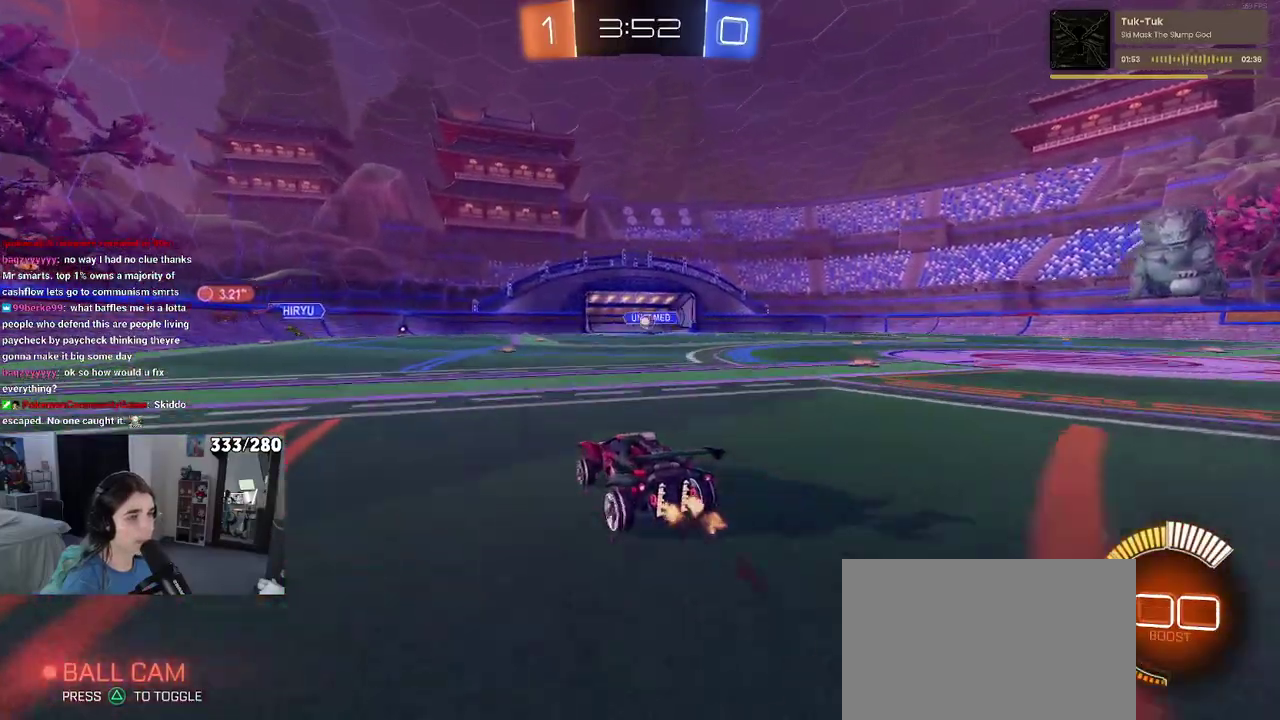
{"buttons": ["R2"], "left_stick": "right", "right_stick": "center", "events": [[300, "left_stick", "right"]]}
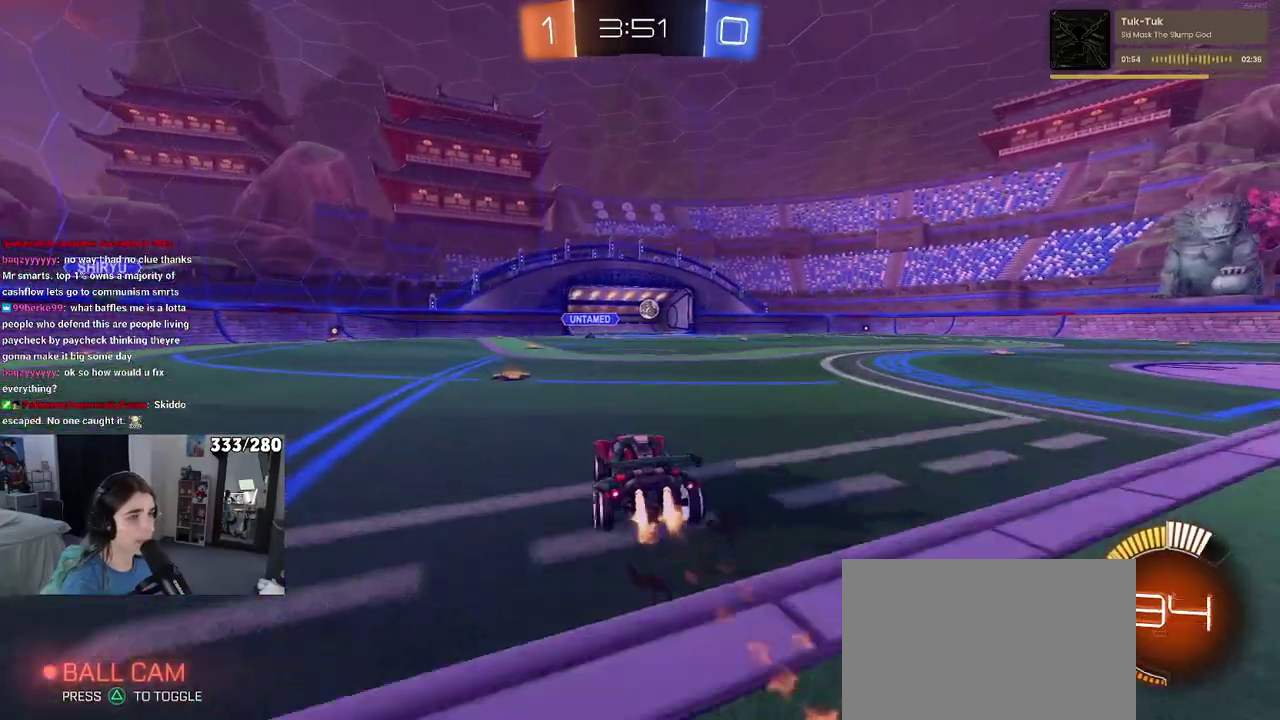
{"buttons": ["R2"], "left_stick": "center", "right_stick": "center", "events": [[83, "left_stick", "center"]]}
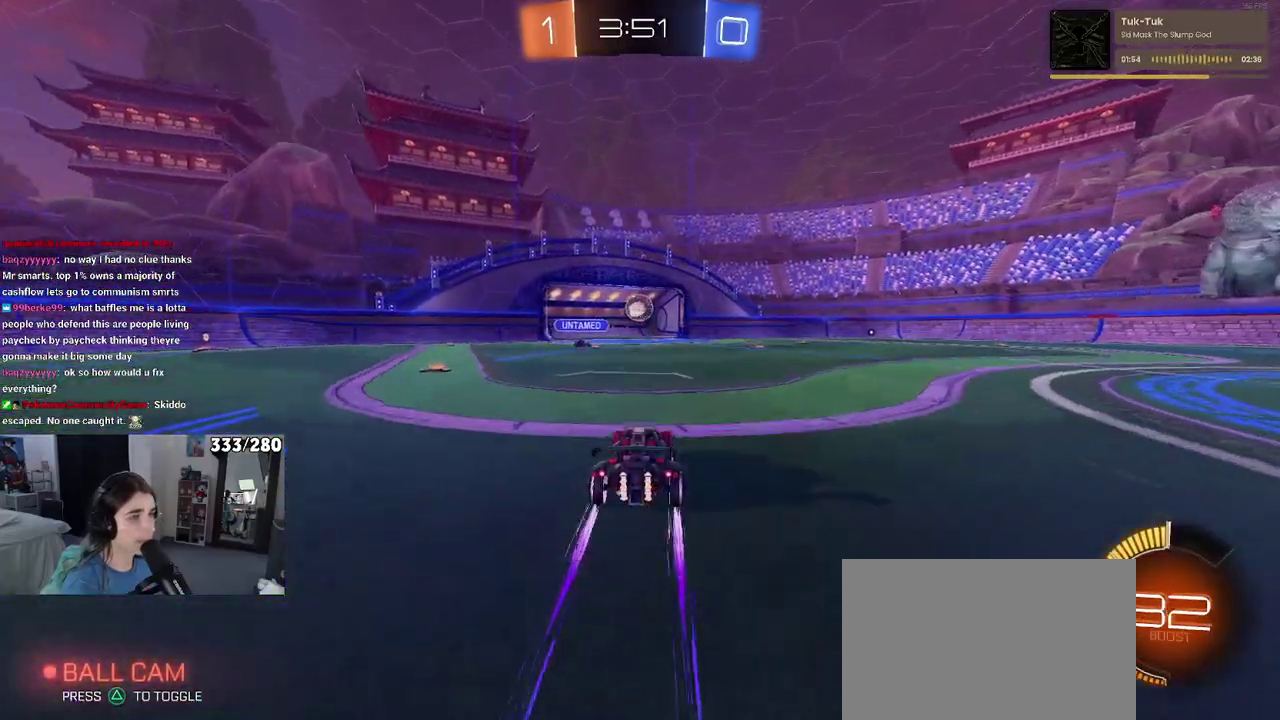
{"buttons": ["CROSS", "R2"], "left_stick": "center", "right_stick": "center", "events": [[217, "left_stick", "right"], [350, "left_stick", "down-right"], [367, "CROSS", "down"], [500, "left_stick", "center"]]}
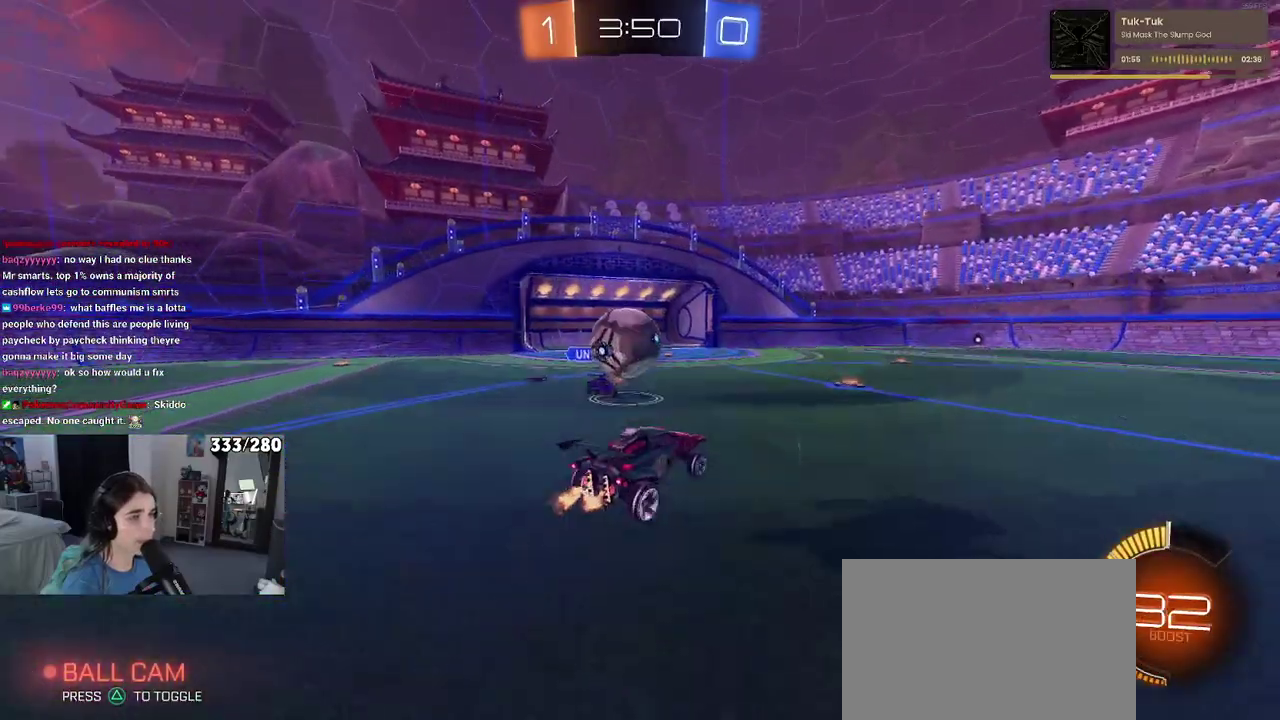
{"buttons": ["SQUARE", "R2"], "left_stick": "down-left", "right_stick": "center", "events": [[33, "CROSS", "up"], [50, "left_stick", "up-left"], [100, "CROSS", "down"], [200, "SQUARE", "down"], [217, "CROSS", "up"], [250, "left_stick", "down-left"]]}
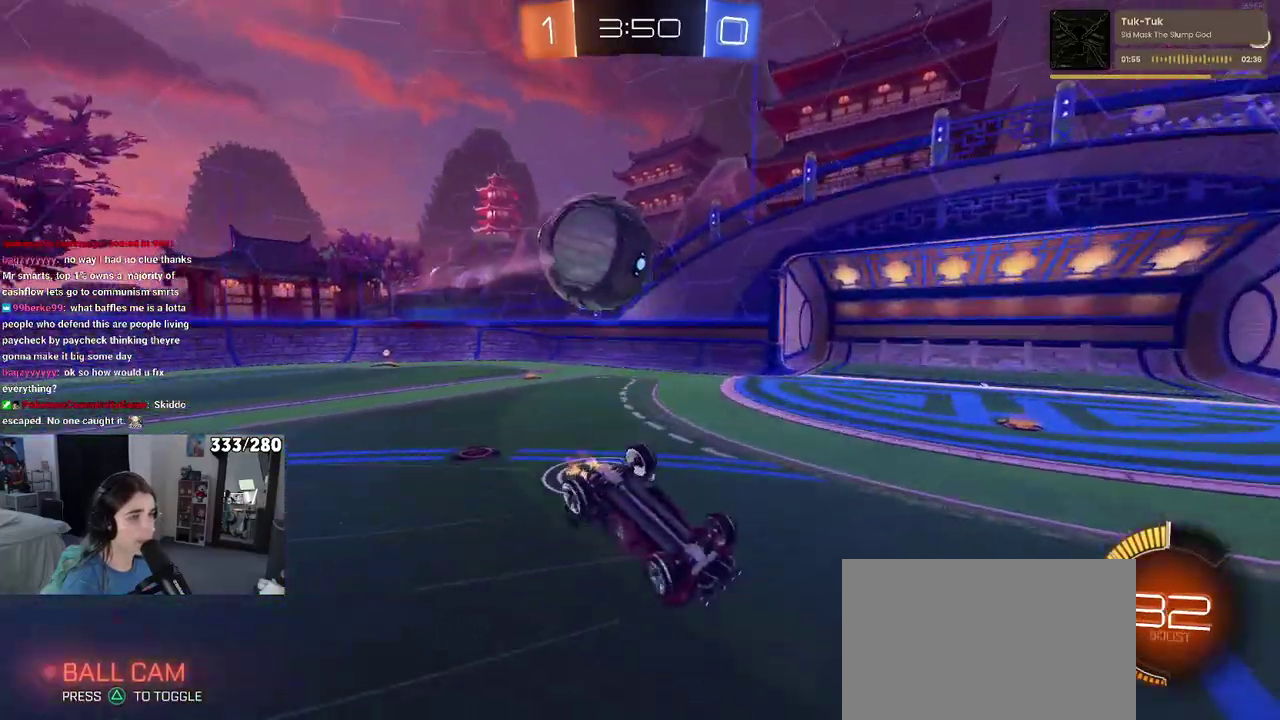
{"buttons": ["R2"], "left_stick": "left", "right_stick": "center", "events": [[233, "left_stick", "left"], [383, "SQUARE", "up"]]}
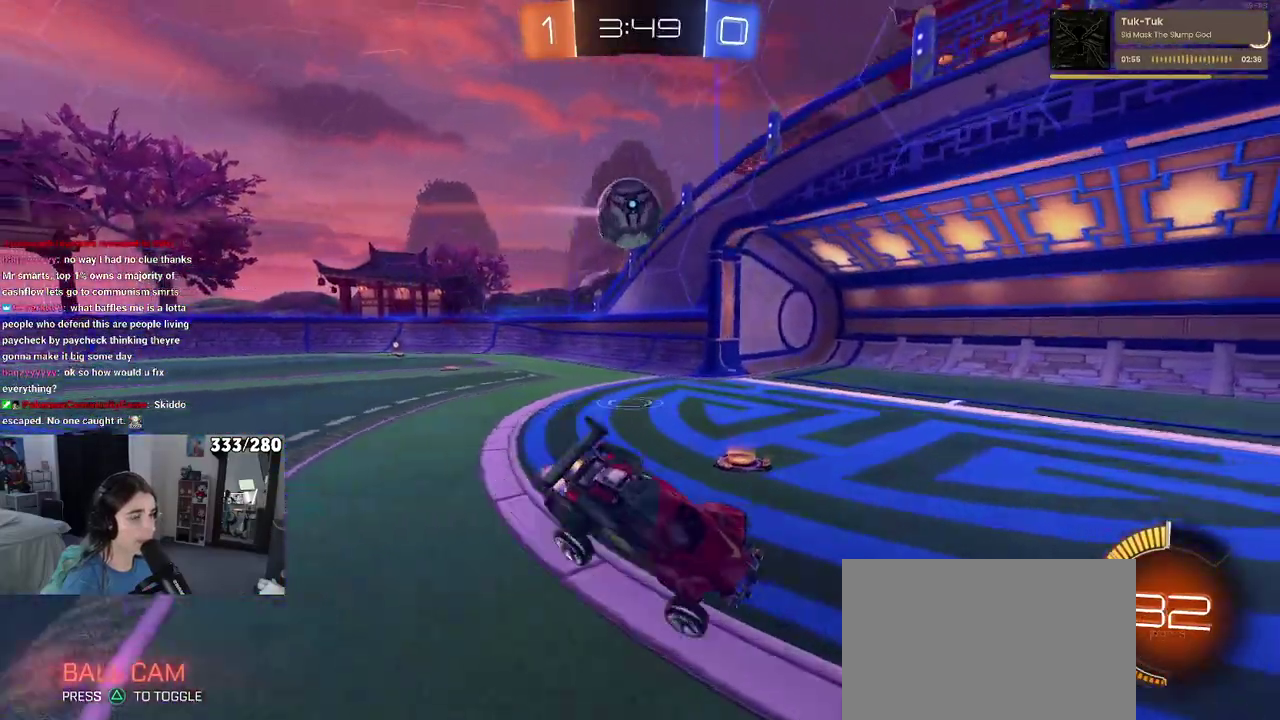
{"buttons": [], "left_stick": "up-right", "right_stick": "center"}
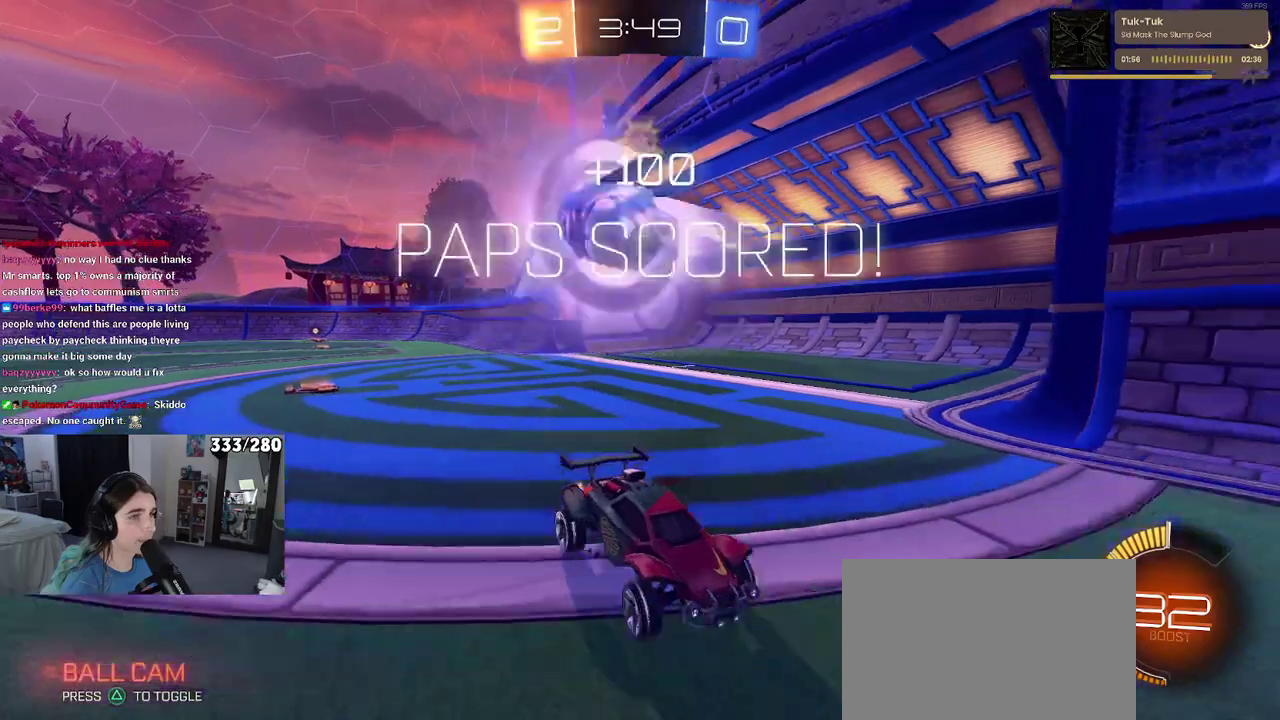
{"buttons": [], "left_stick": "center", "right_stick": "center"}
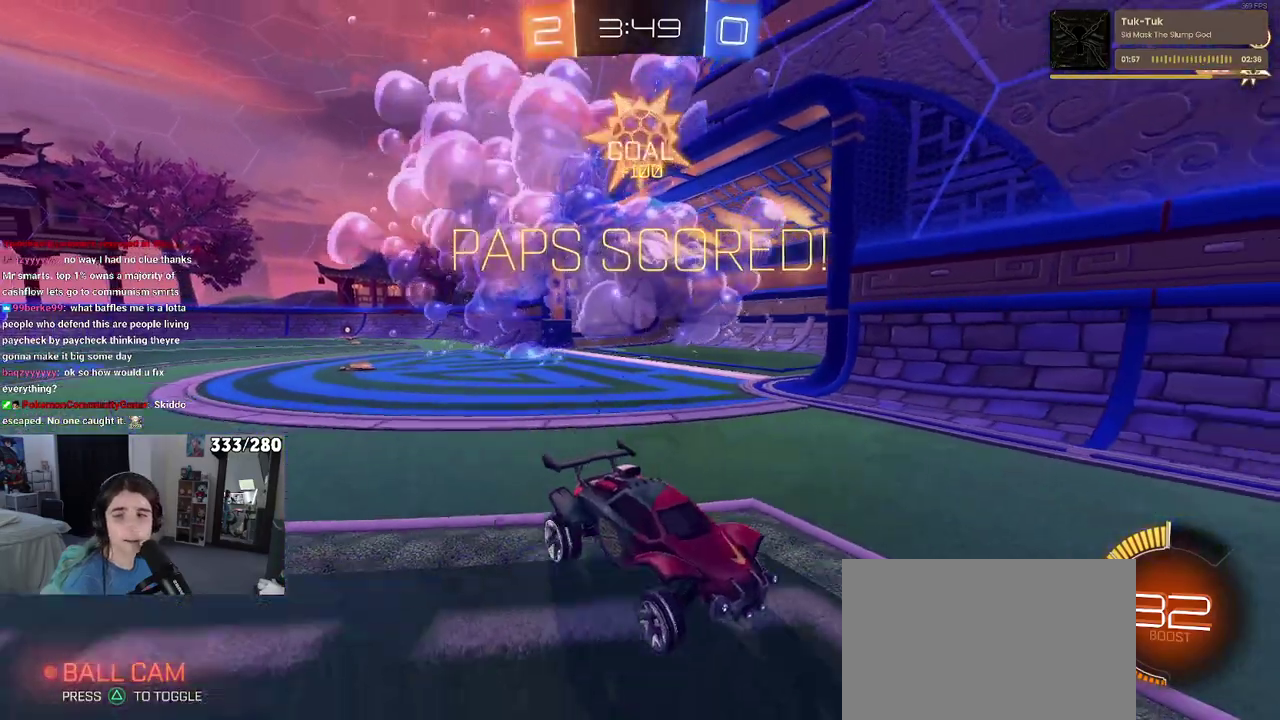
{"buttons": [], "left_stick": "center", "right_stick": "center", "events": []}
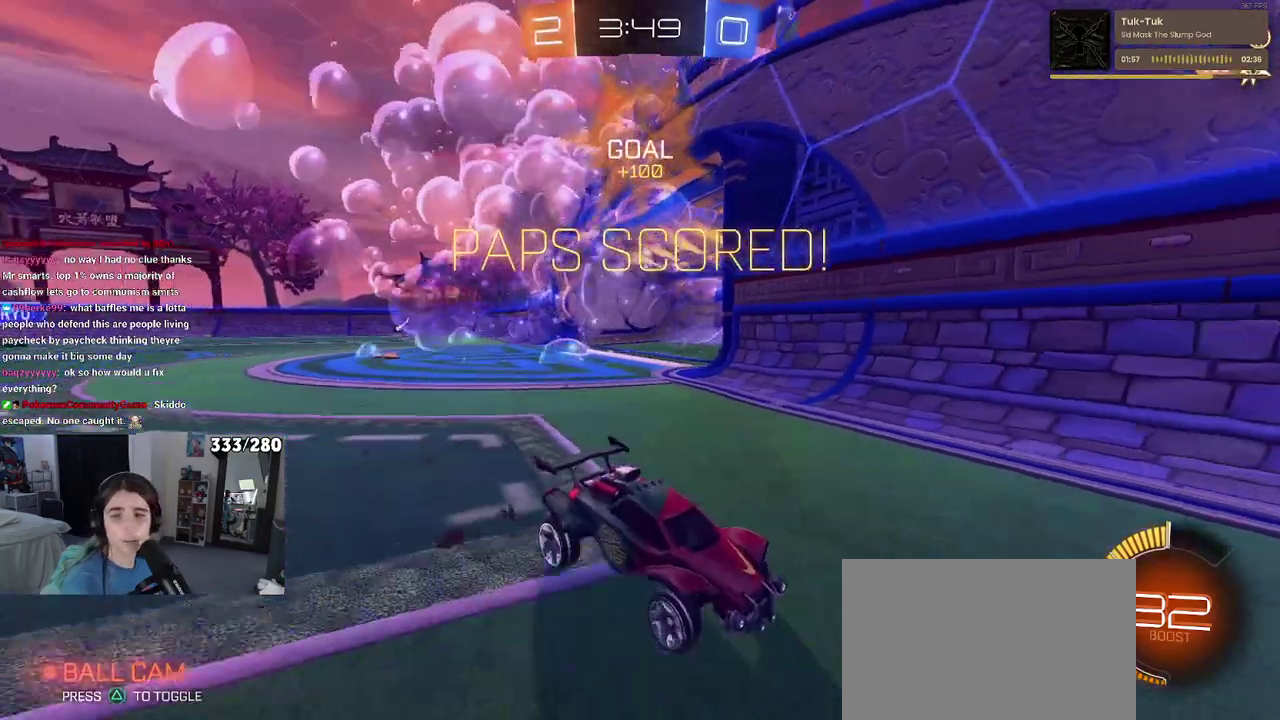
{"buttons": [], "left_stick": "center", "right_stick": "center", "events": []}